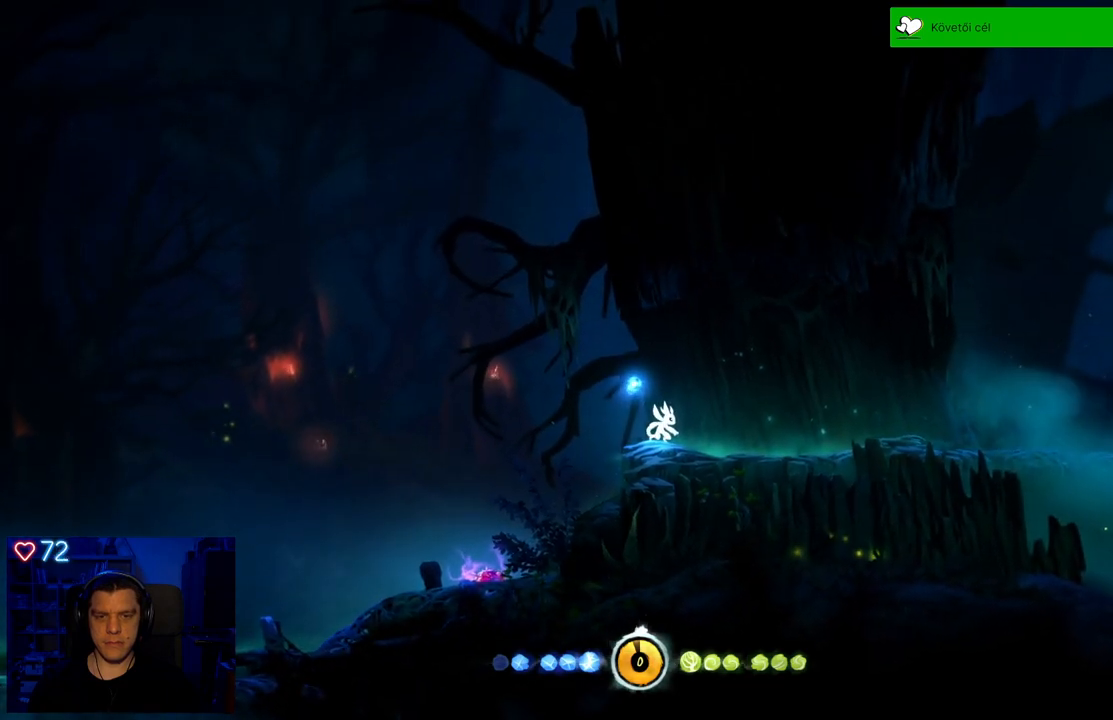
Gameplay with a controller (Xbox layout); each line is a JSON object with the inputs held at the frame after it. "events" lists button and stick changes between this image and that frame as [ms after this image, input, new state], when the widget could be followed in between. Not read: L3.
{"buttons": [], "left_stick": "center", "right_stick": "center", "events": []}
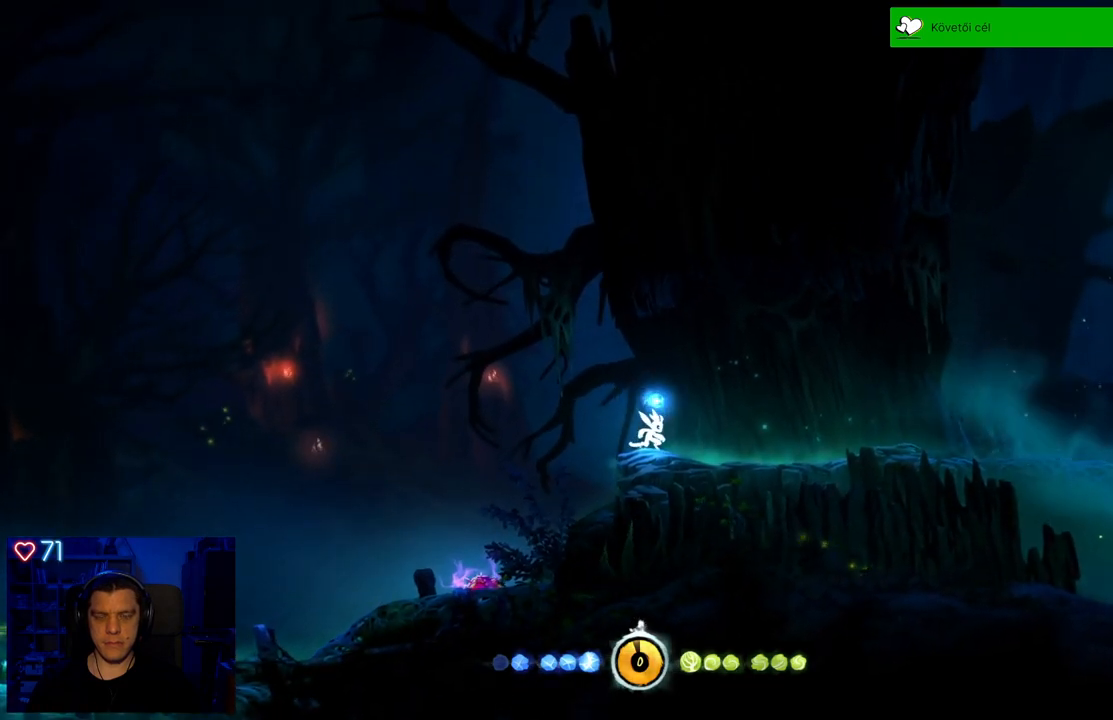
{"buttons": [], "left_stick": "center", "right_stick": "center", "events": []}
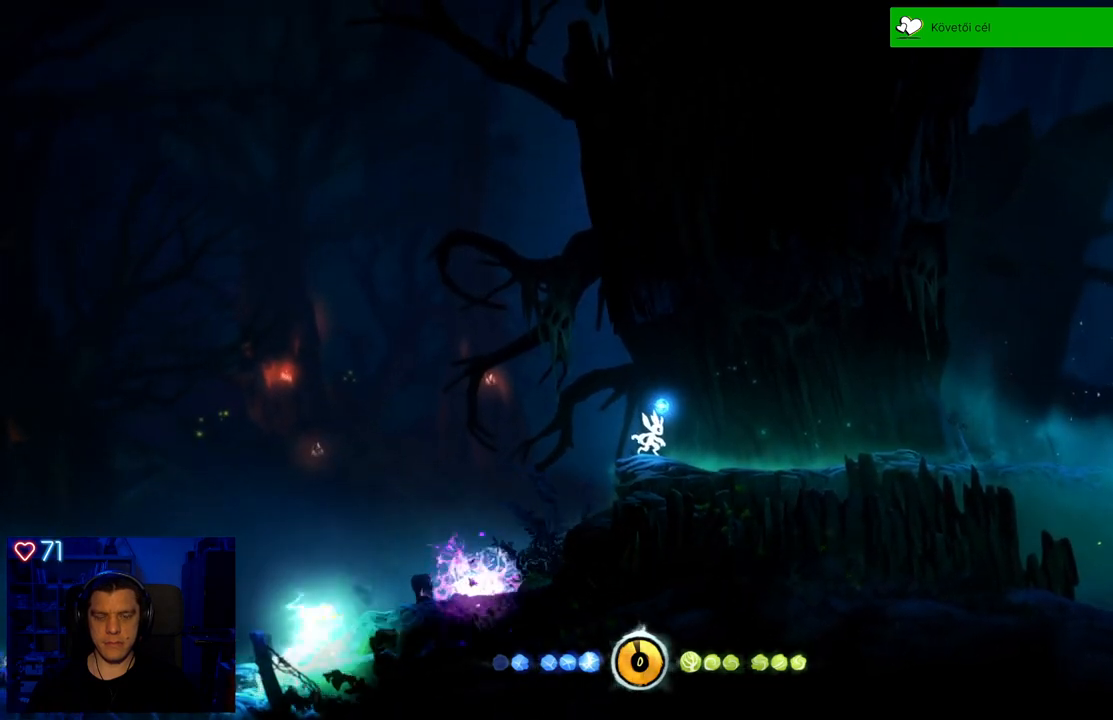
{"buttons": [], "left_stick": "left", "right_stick": "center", "events": [[317, "left_stick", "left"]]}
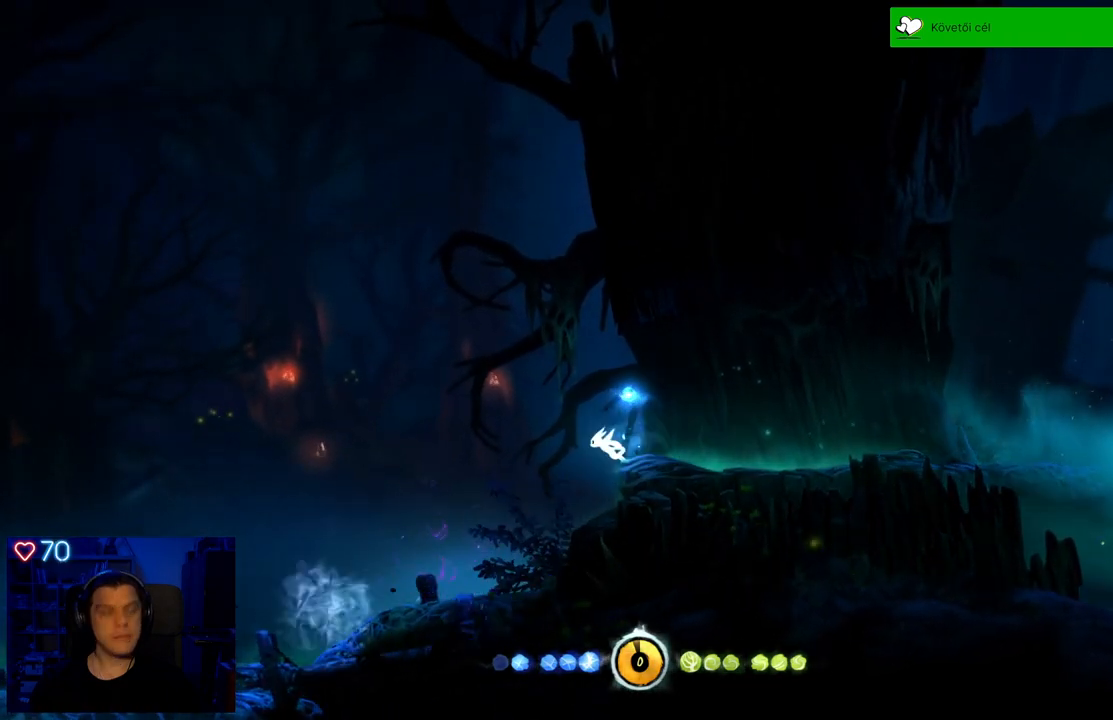
{"buttons": [], "left_stick": "left", "right_stick": "center", "events": []}
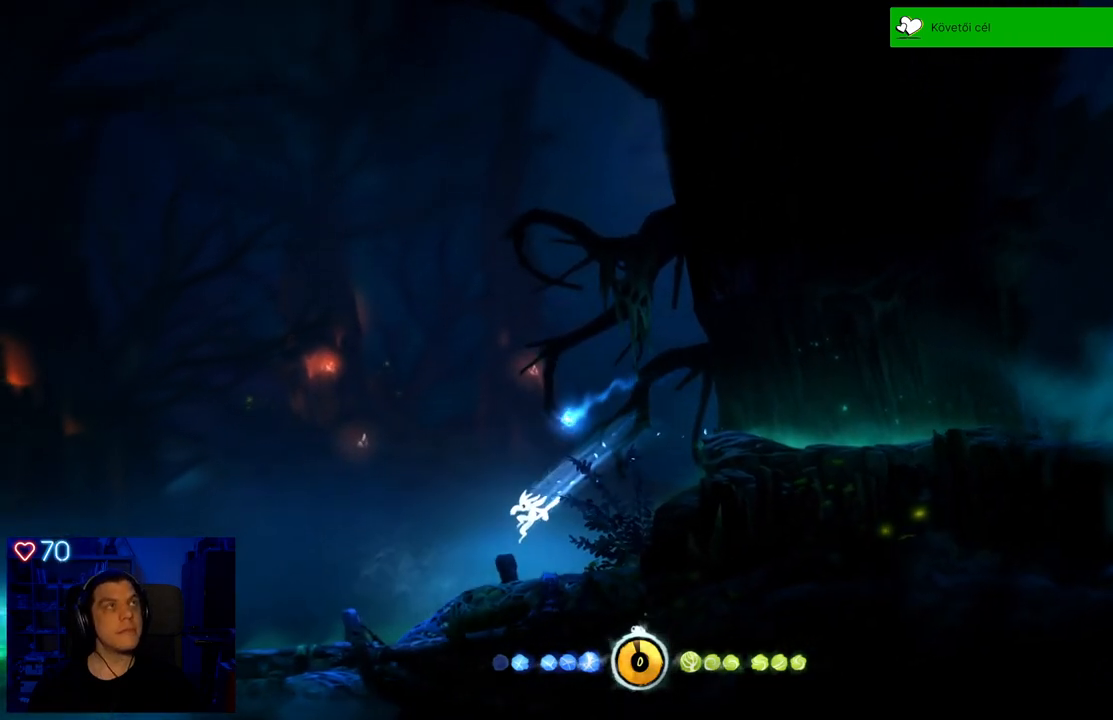
{"buttons": [], "left_stick": "left", "right_stick": "center", "events": []}
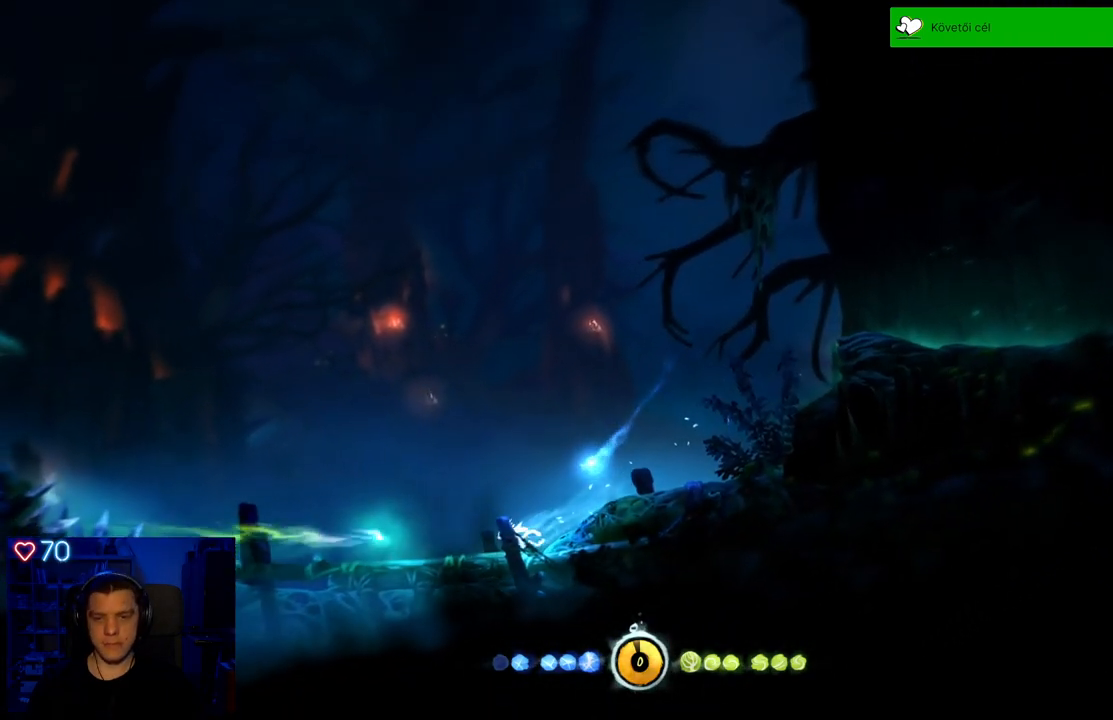
{"buttons": ["Y"], "left_stick": "up-left", "right_stick": "center", "events": [[67, "left_stick", "center"], [100, "Y", "down"], [317, "left_stick", "up-left"]]}
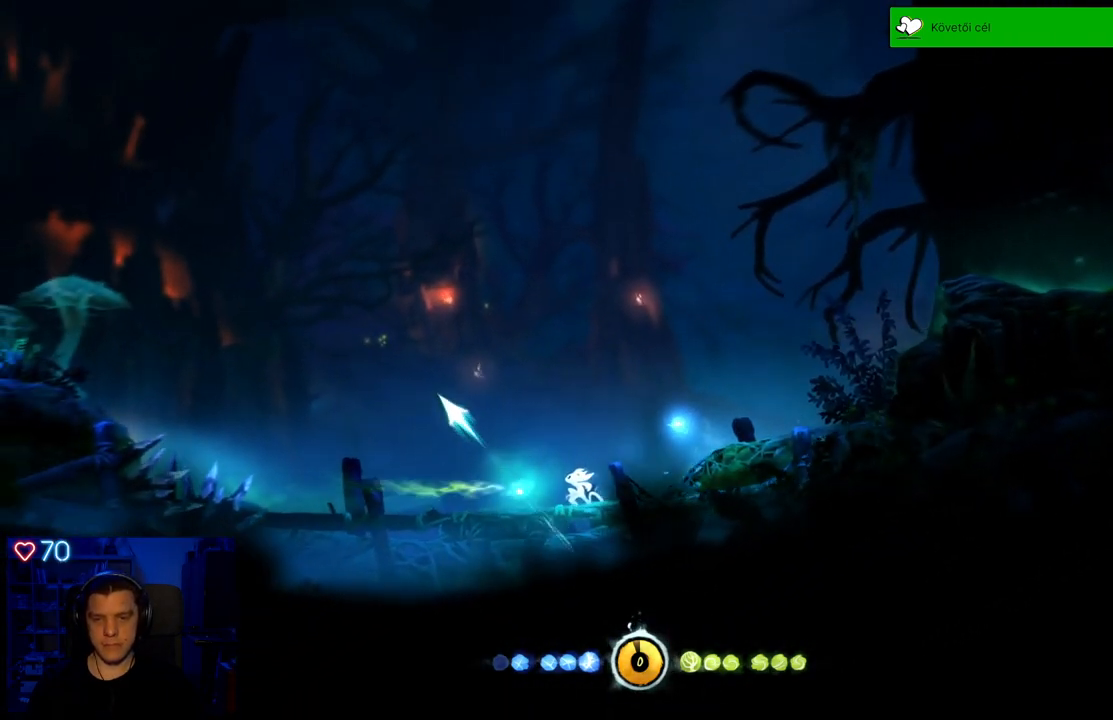
{"buttons": ["Y"], "left_stick": "up-left", "right_stick": "center", "events": []}
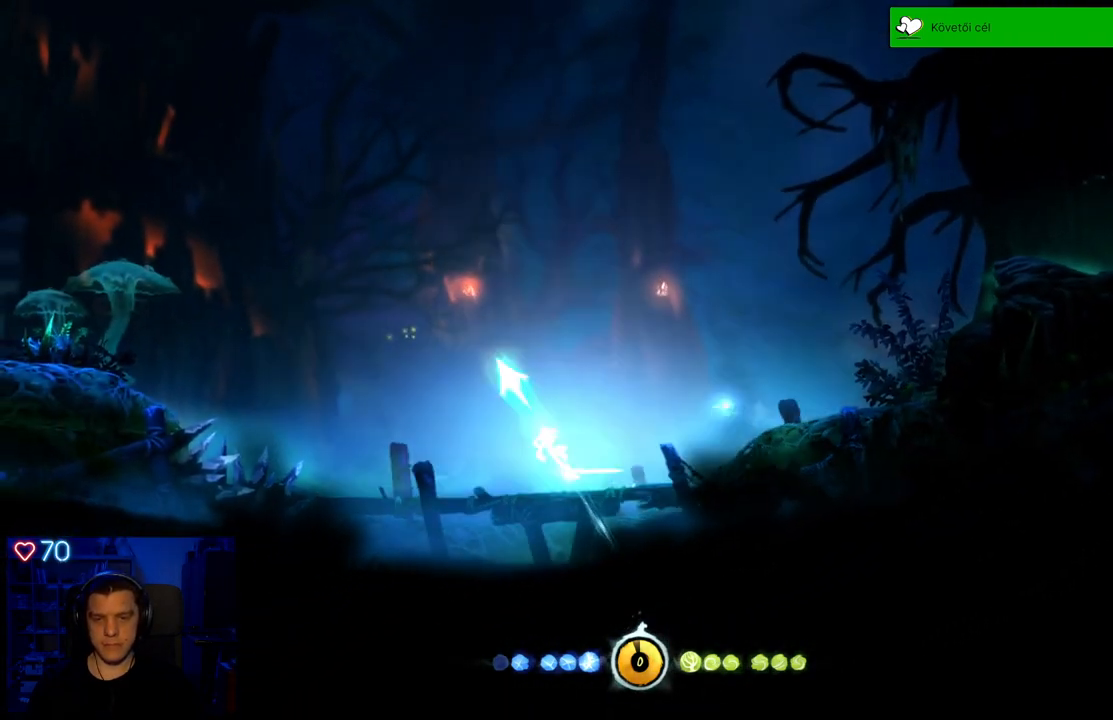
{"buttons": [], "left_stick": "up-left", "right_stick": "center", "events": [[17, "Y", "up"]]}
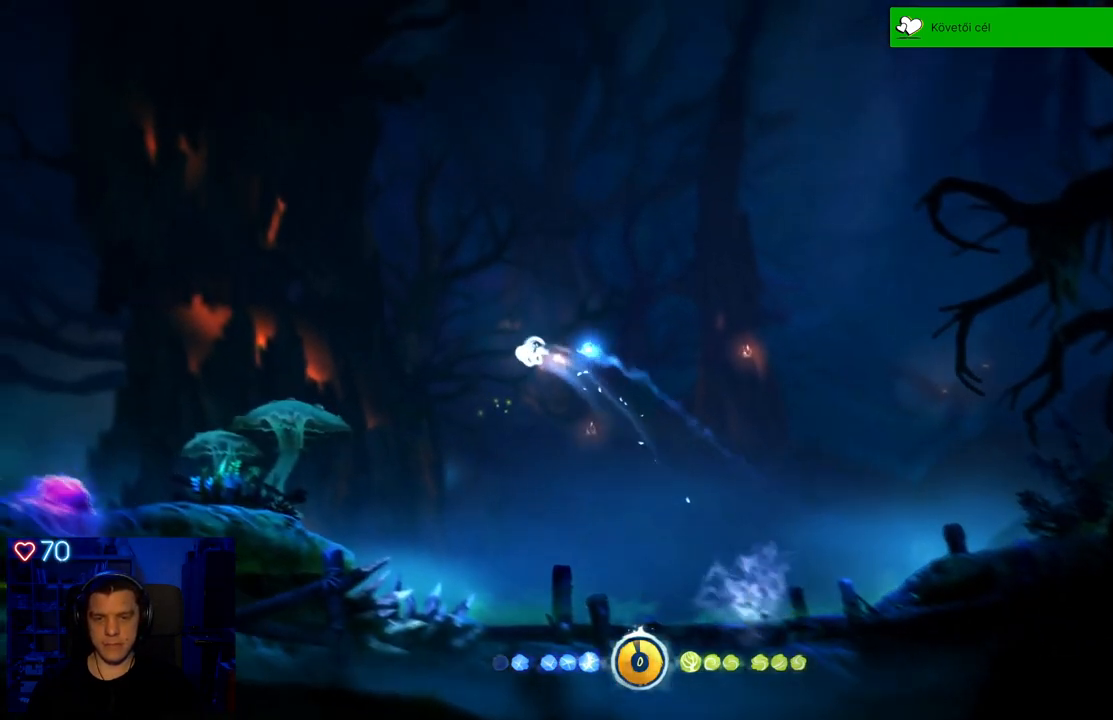
{"buttons": ["A"], "left_stick": "up-left", "right_stick": "center", "events": [[233, "A", "down"]]}
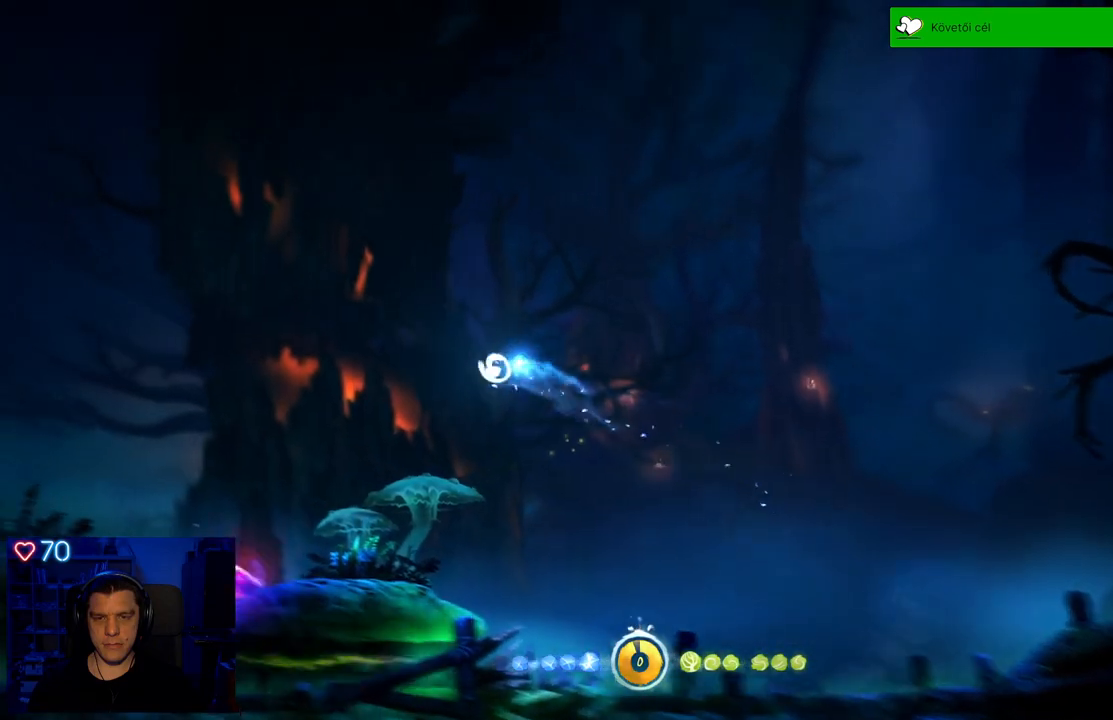
{"buttons": ["DPAD_DOWN"], "left_stick": "center", "right_stick": "center", "events": [[183, "left_stick", "center"], [217, "A", "up"], [317, "DPAD_DOWN", "down"]]}
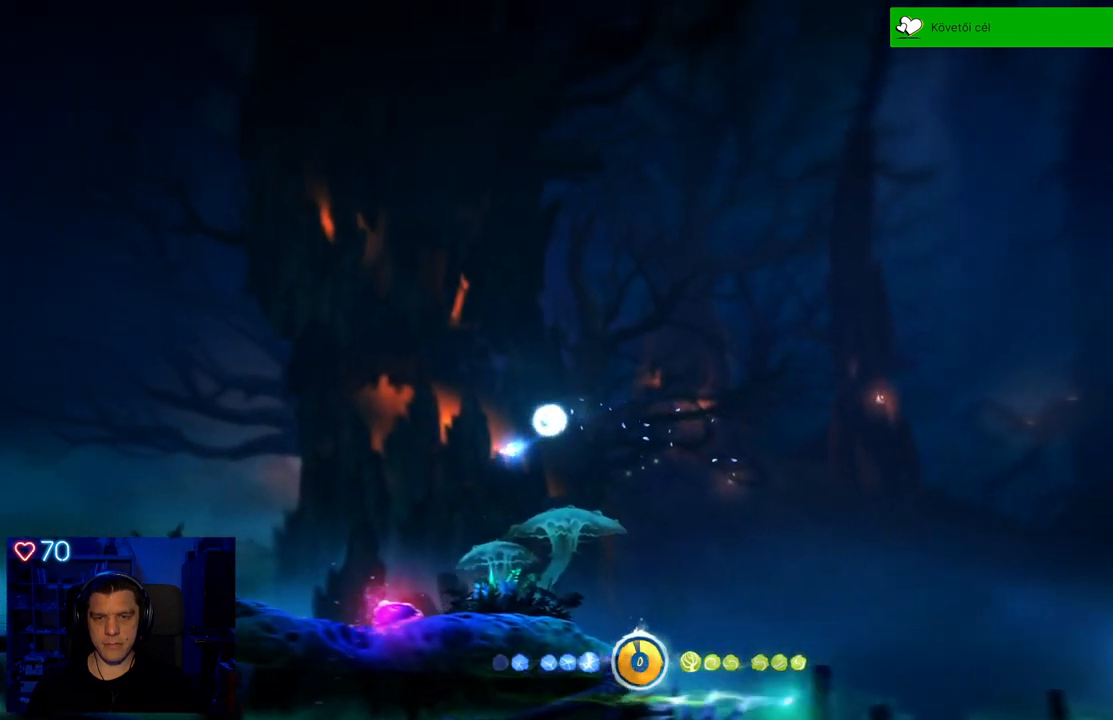
{"buttons": [], "left_stick": "center", "right_stick": "center", "events": [[500, "DPAD_DOWN", "up"]]}
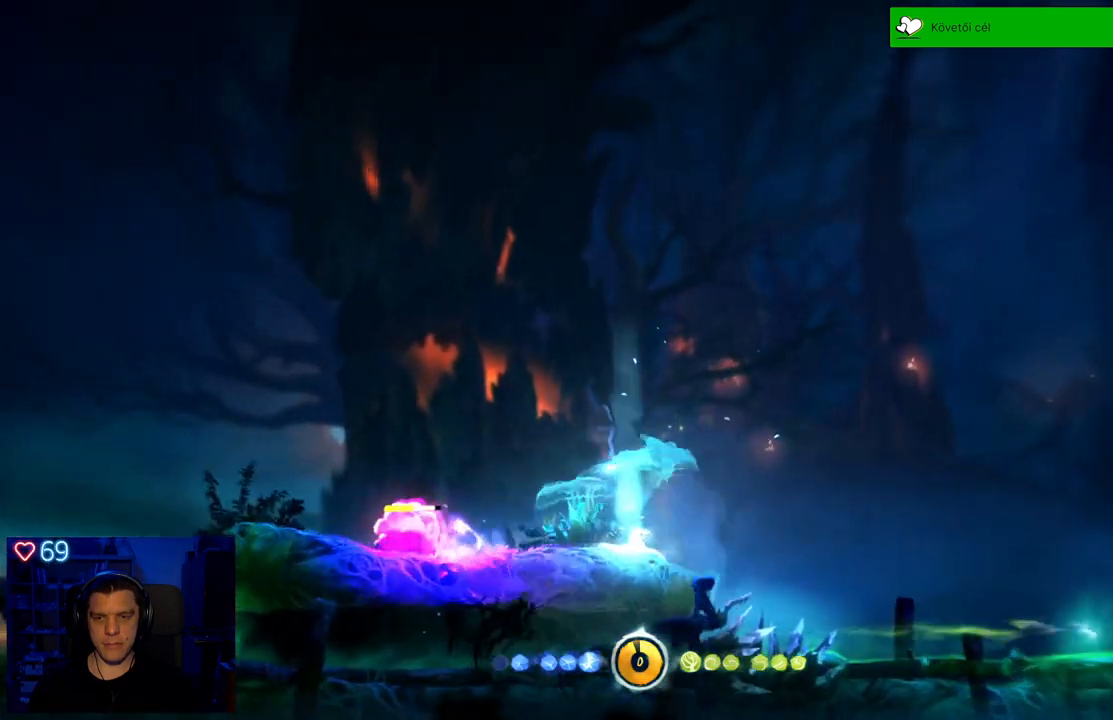
{"buttons": ["A"], "left_stick": "left", "right_stick": "center", "events": [[200, "left_stick", "left"], [233, "R1", "down"], [300, "R1", "up"], [333, "A", "down"]]}
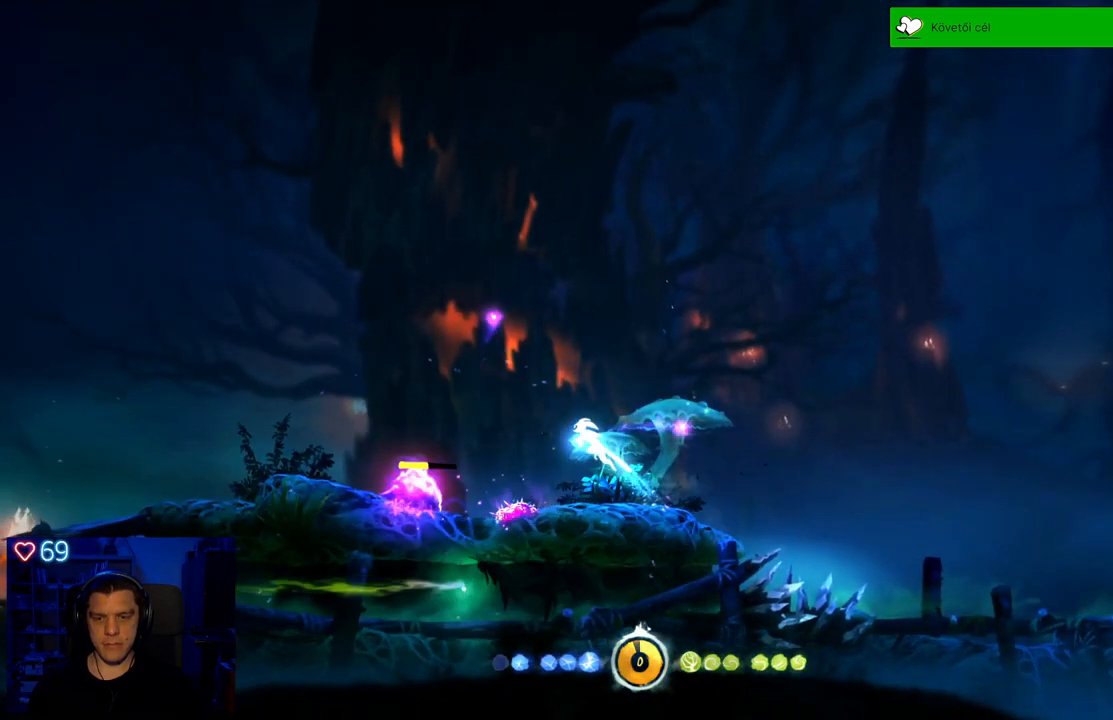
{"buttons": ["DPAD_DOWN"], "left_stick": "center", "right_stick": "center", "events": [[117, "A", "up"], [200, "A", "down"], [233, "left_stick", "center"], [500, "A", "up"], [500, "DPAD_DOWN", "down"]]}
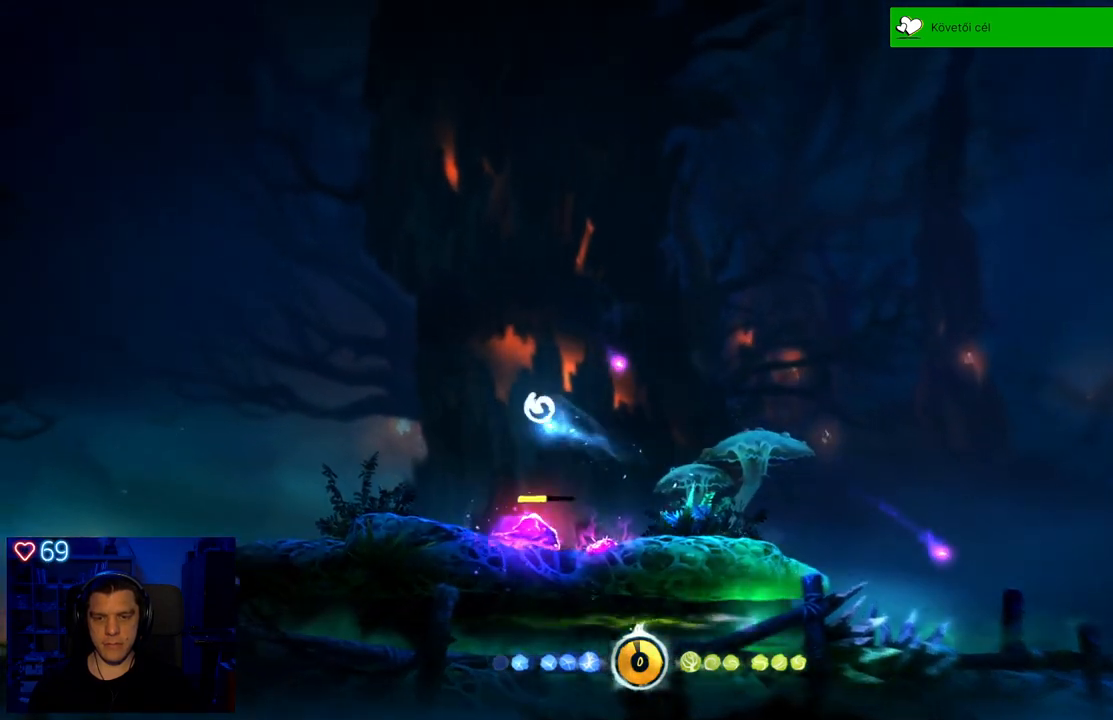
{"buttons": ["DPAD_DOWN"], "left_stick": "center", "right_stick": "center", "events": []}
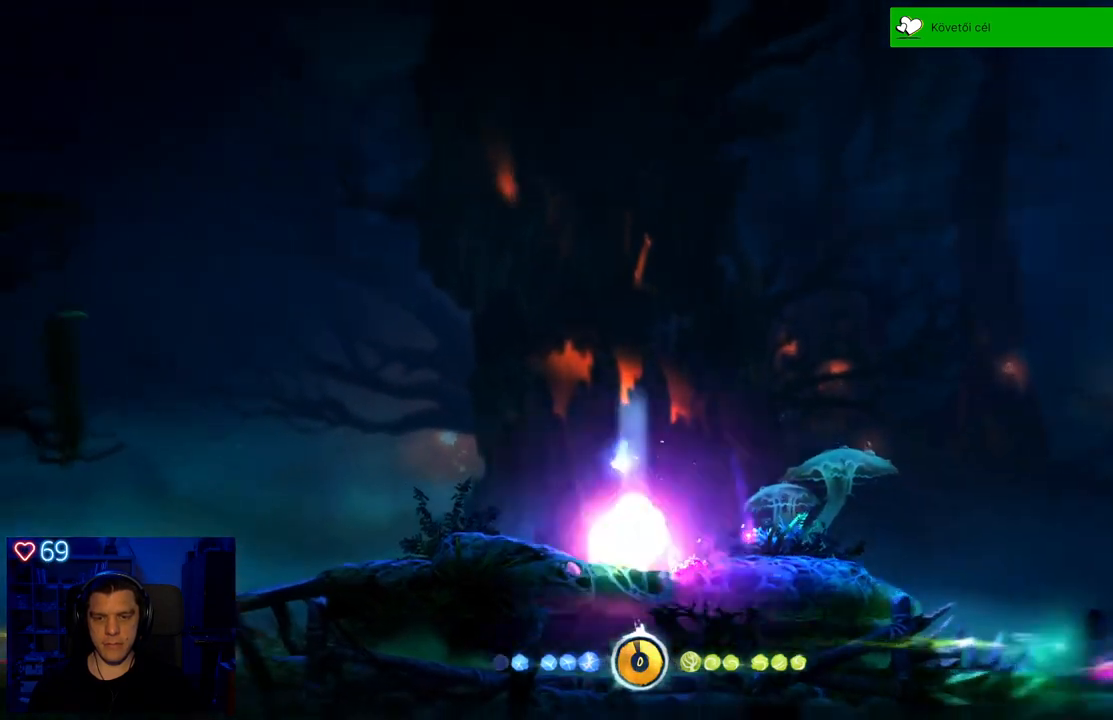
{"buttons": ["A"], "left_stick": "center", "right_stick": "center", "events": [[300, "DPAD_DOWN", "up"], [433, "A", "down"]]}
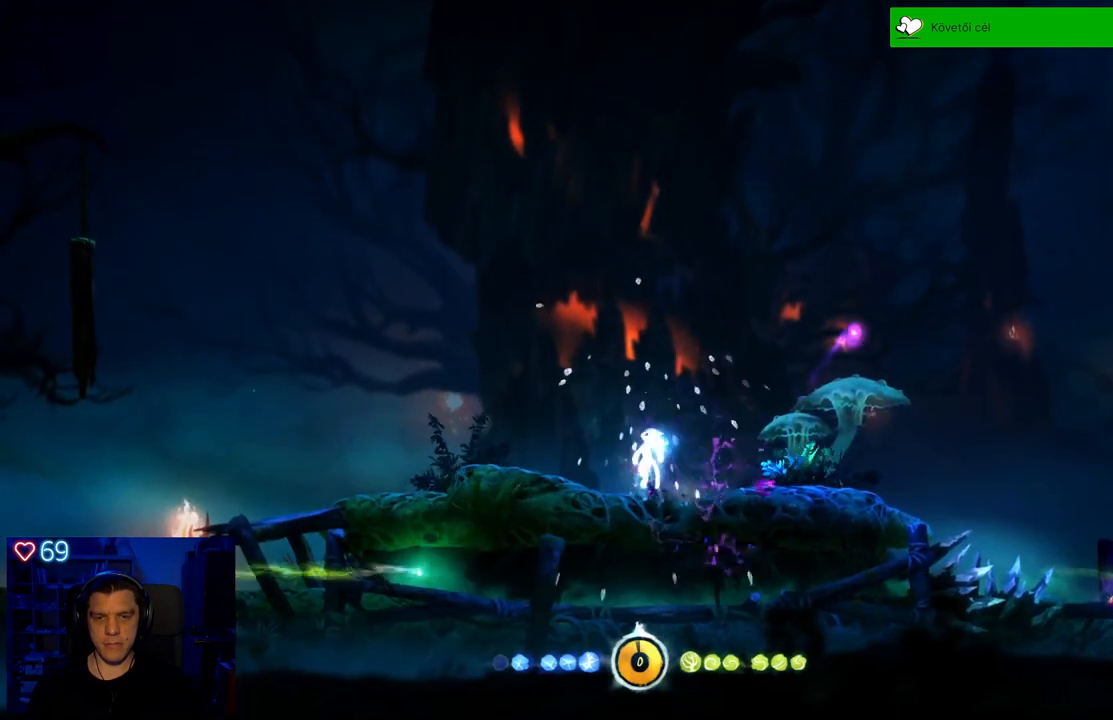
{"buttons": ["A"], "left_stick": "center", "right_stick": "center", "events": [[267, "A", "up"], [350, "A", "down"]]}
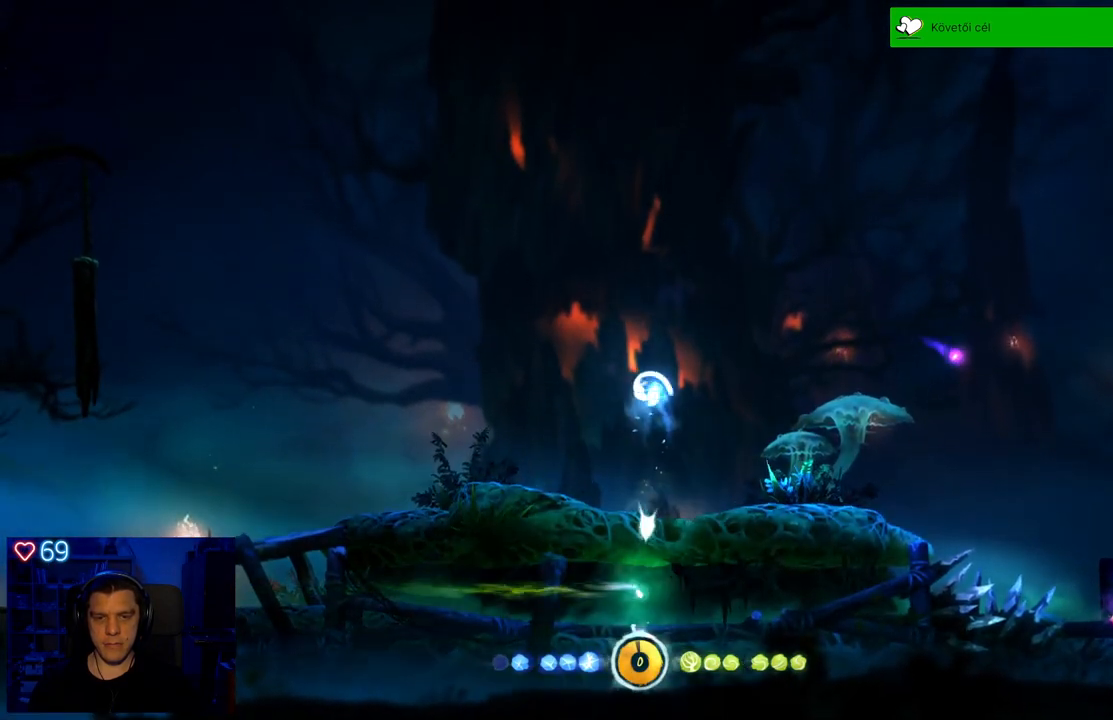
{"buttons": [], "left_stick": "left", "right_stick": "center", "events": [[50, "A", "up"], [267, "left_stick", "left"]]}
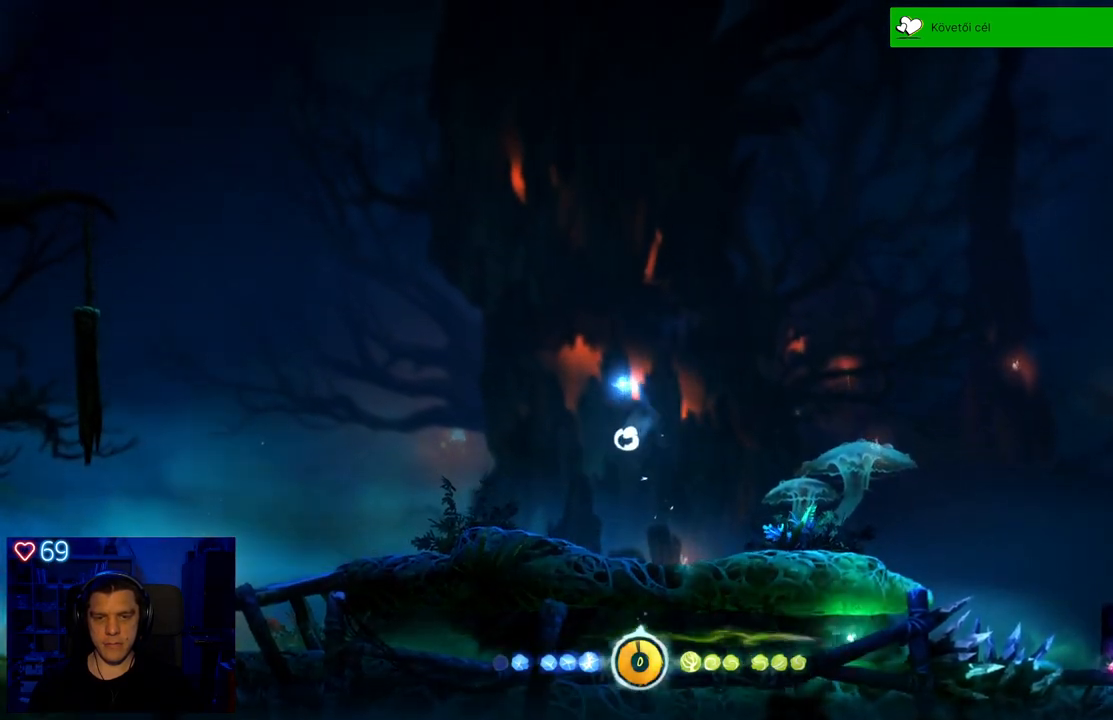
{"buttons": [], "left_stick": "left", "right_stick": "center", "events": []}
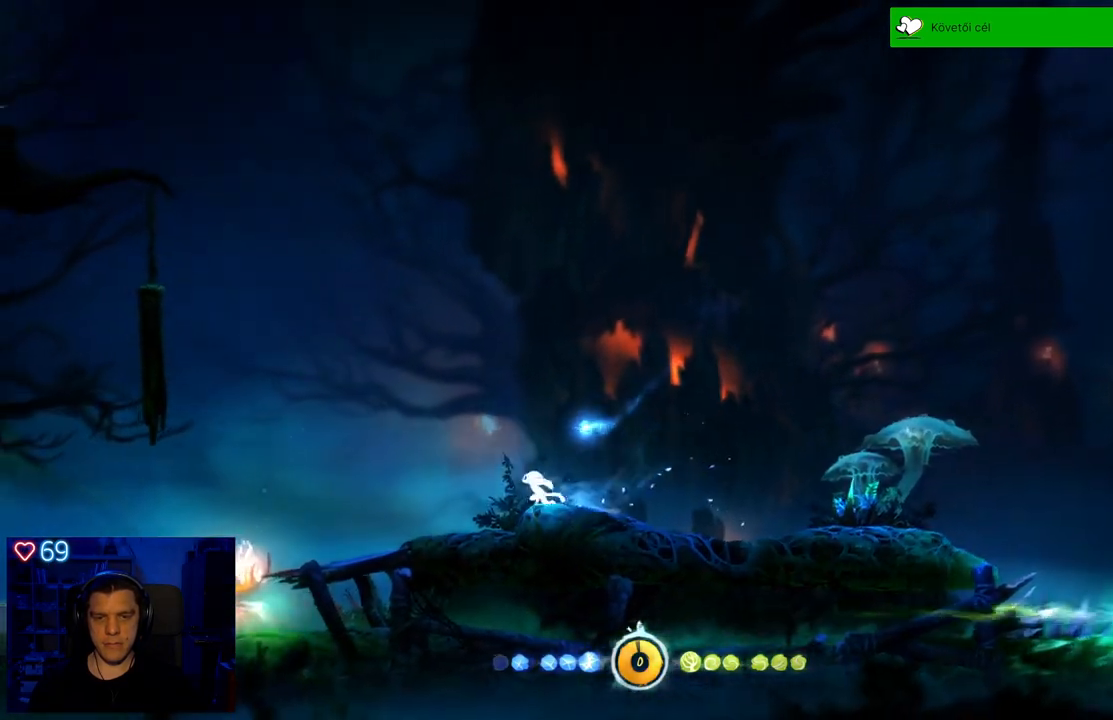
{"buttons": [], "left_stick": "left", "right_stick": "center", "events": []}
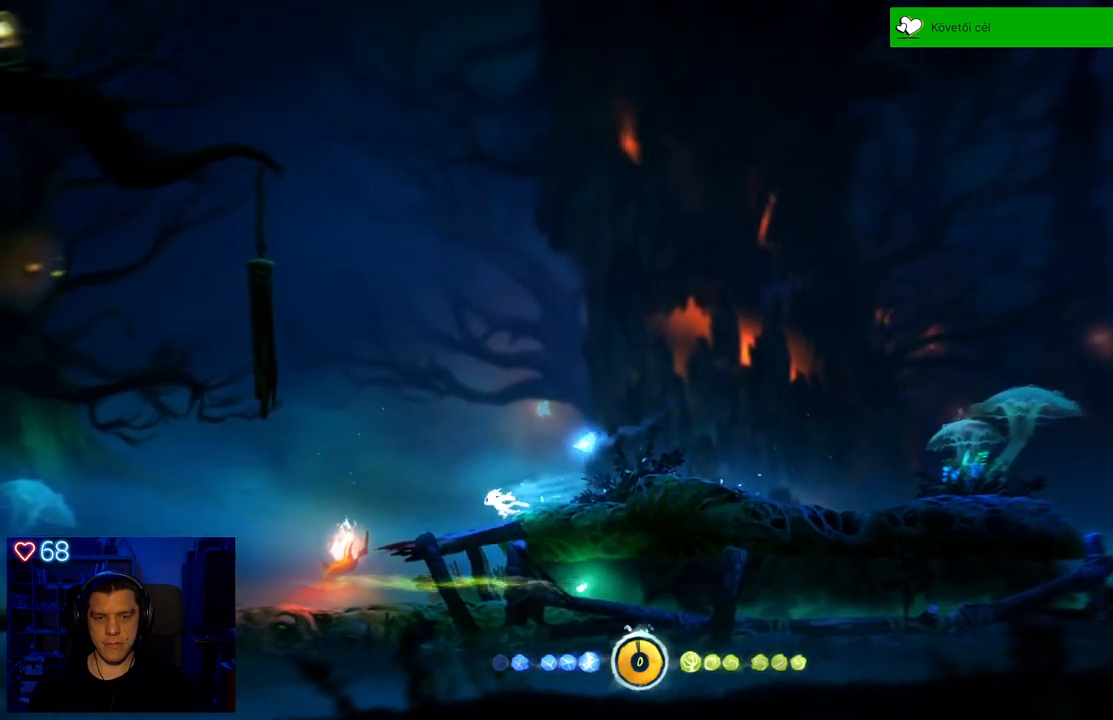
{"buttons": [], "left_stick": "center", "right_stick": "center", "events": [[317, "left_stick", "center"]]}
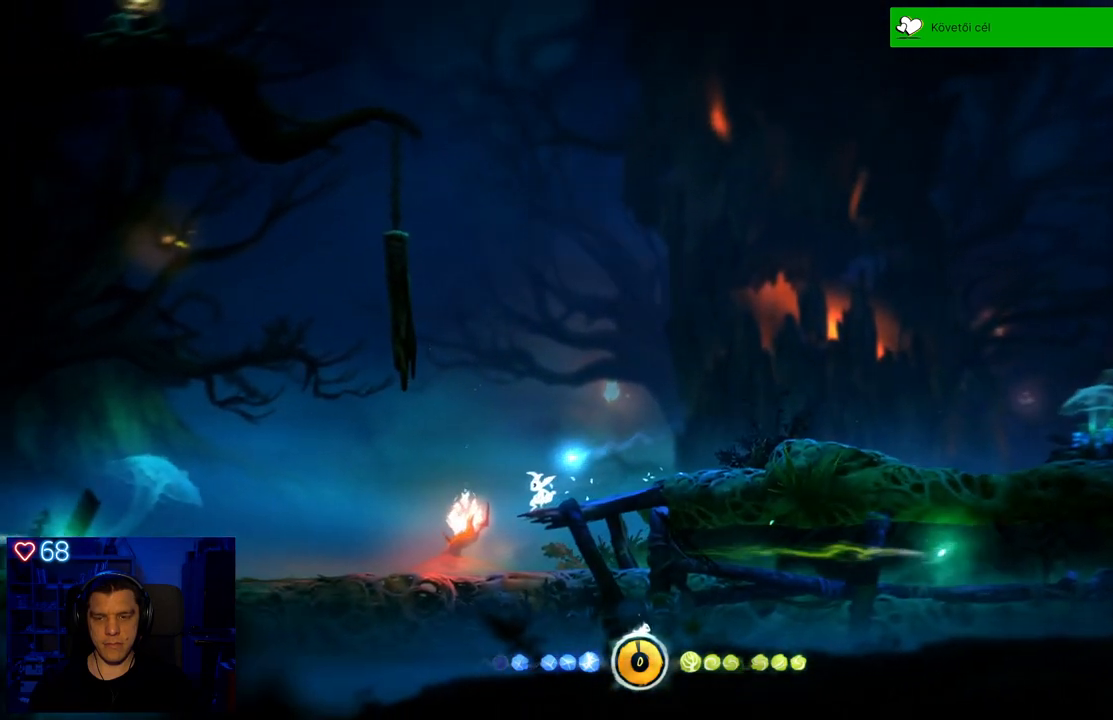
{"buttons": [], "left_stick": "center", "right_stick": "center", "events": []}
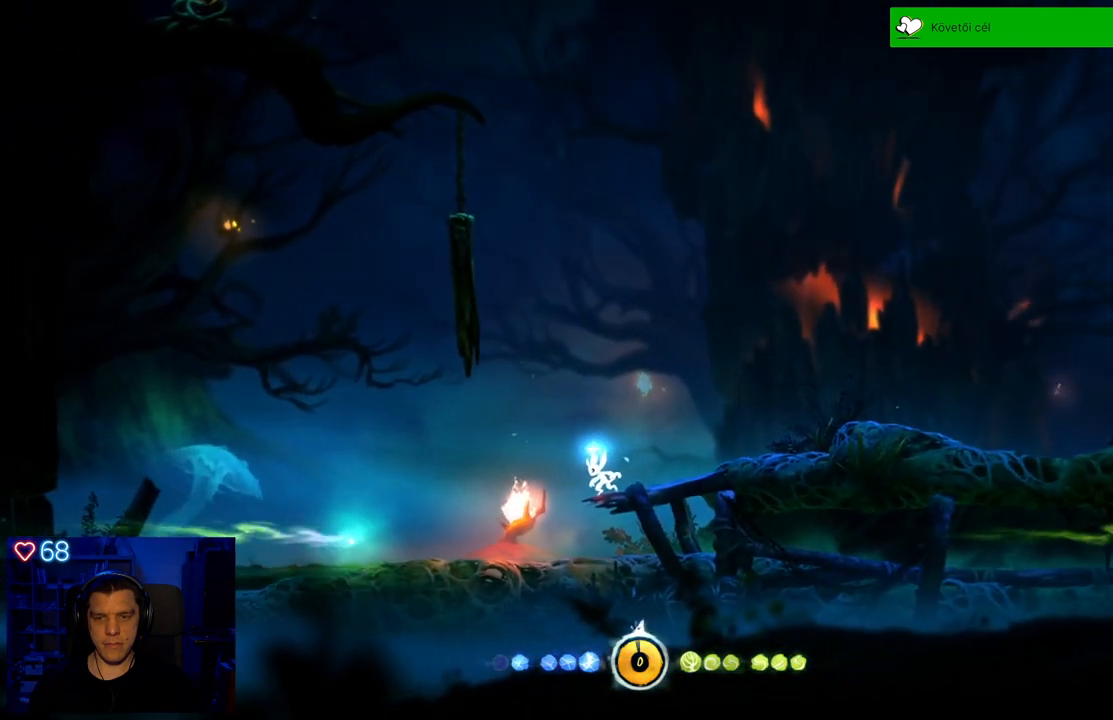
{"buttons": ["Y"], "left_stick": "center", "right_stick": "center", "events": [[167, "left_stick", "left"], [417, "Y", "down"], [467, "left_stick", "center"]]}
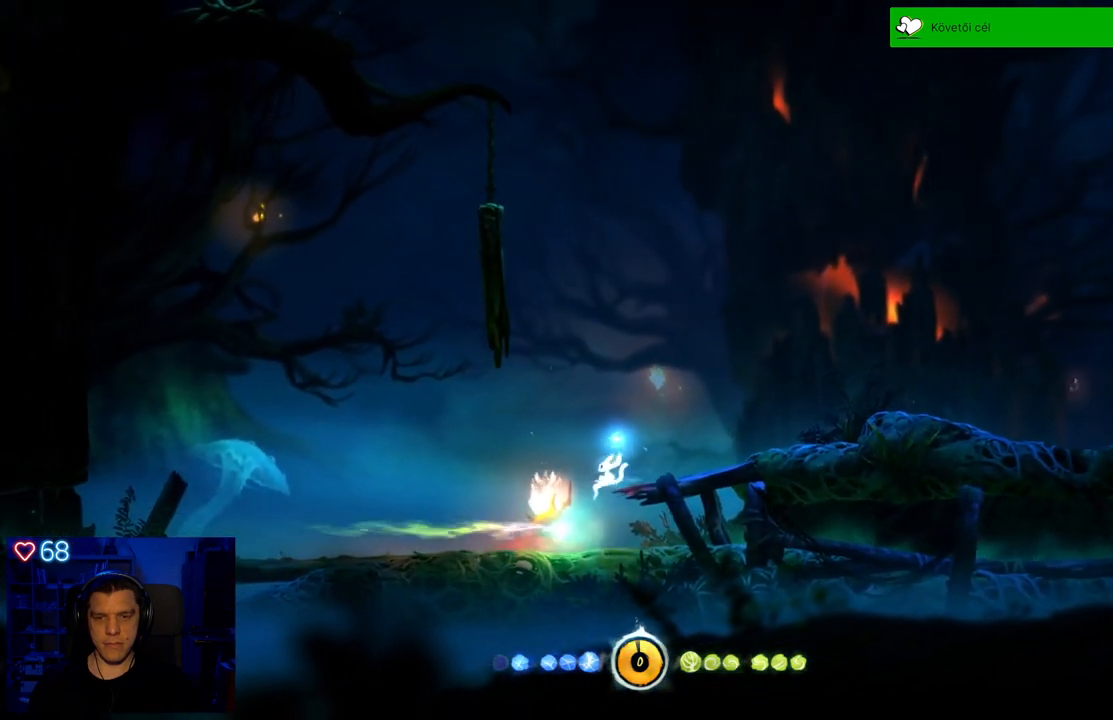
{"buttons": [], "left_stick": "up", "right_stick": "center", "events": [[117, "left_stick", "up"], [500, "Y", "up"]]}
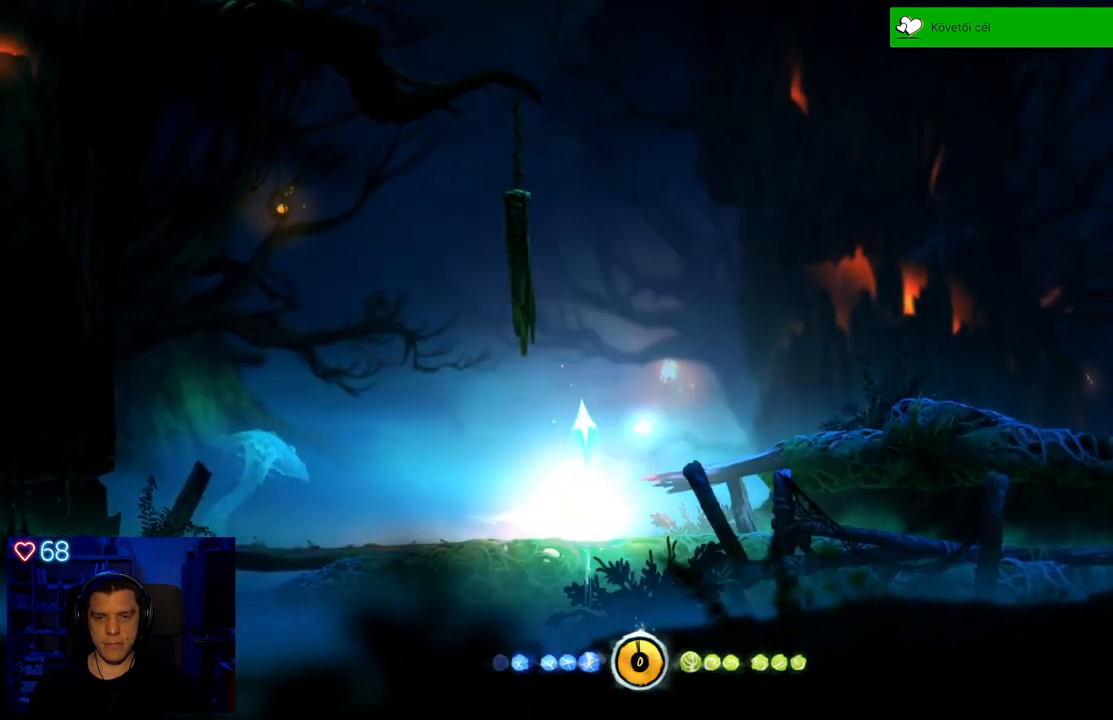
{"buttons": [], "left_stick": "up-left", "right_stick": "center", "events": [[233, "left_stick", "up-left"]]}
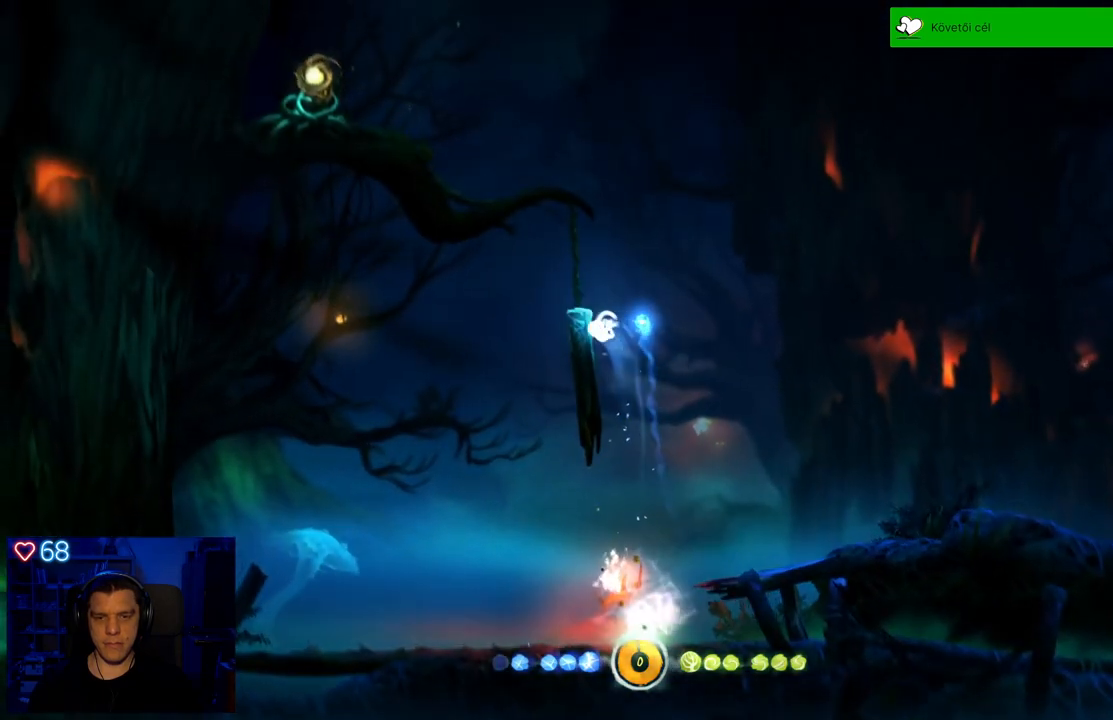
{"buttons": [], "left_stick": "center", "right_stick": "center", "events": [[200, "A", "down"], [350, "A", "up"], [400, "left_stick", "center"]]}
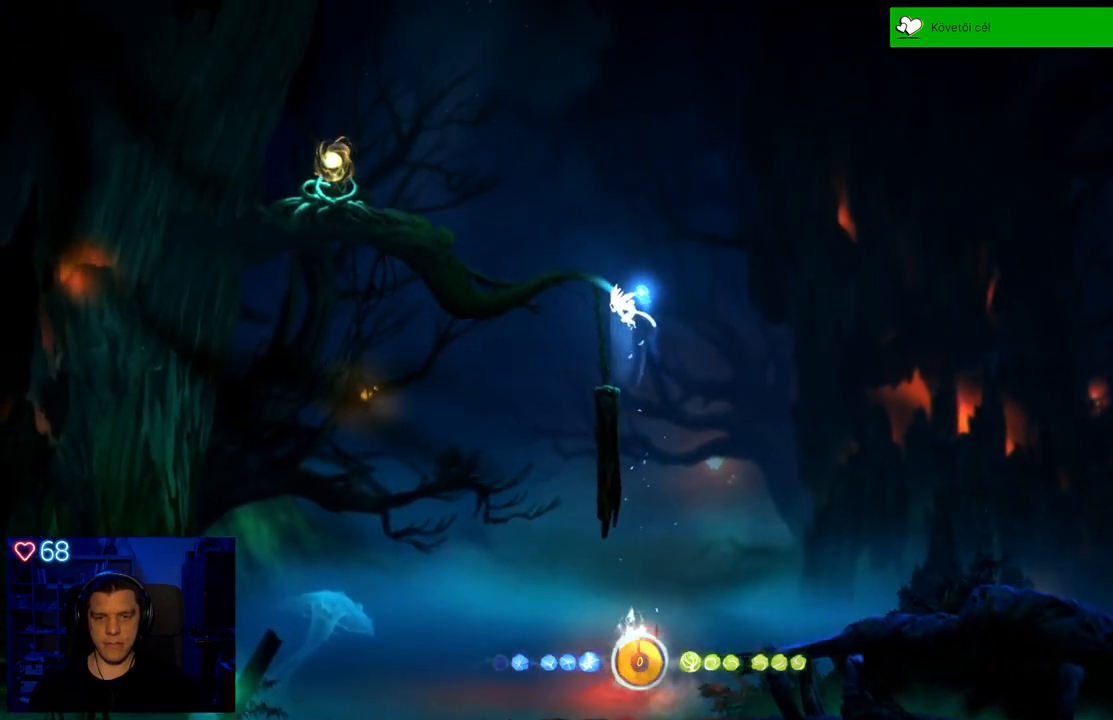
{"buttons": [], "left_stick": "center", "right_stick": "center", "events": [[83, "left_stick", "left"], [267, "left_stick", "center"]]}
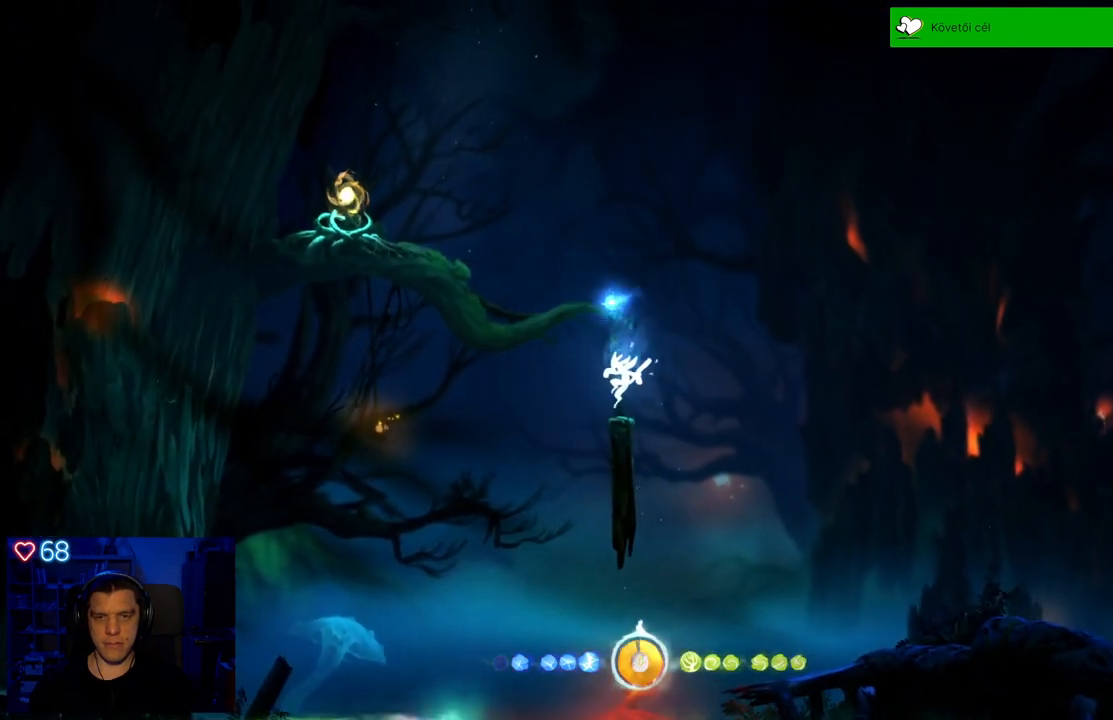
{"buttons": [], "left_stick": "center", "right_stick": "center", "events": [[150, "A", "down"], [467, "A", "up"]]}
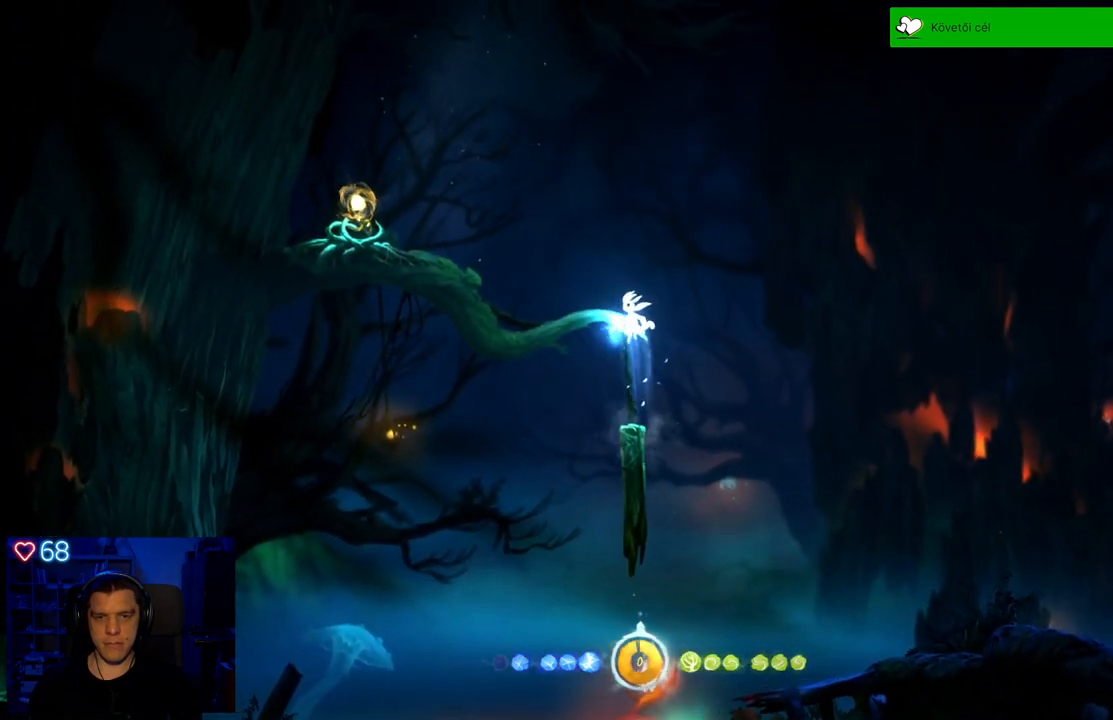
{"buttons": [], "left_stick": "left", "right_stick": "center", "events": [[50, "left_stick", "left"], [67, "A", "down"], [383, "A", "up"]]}